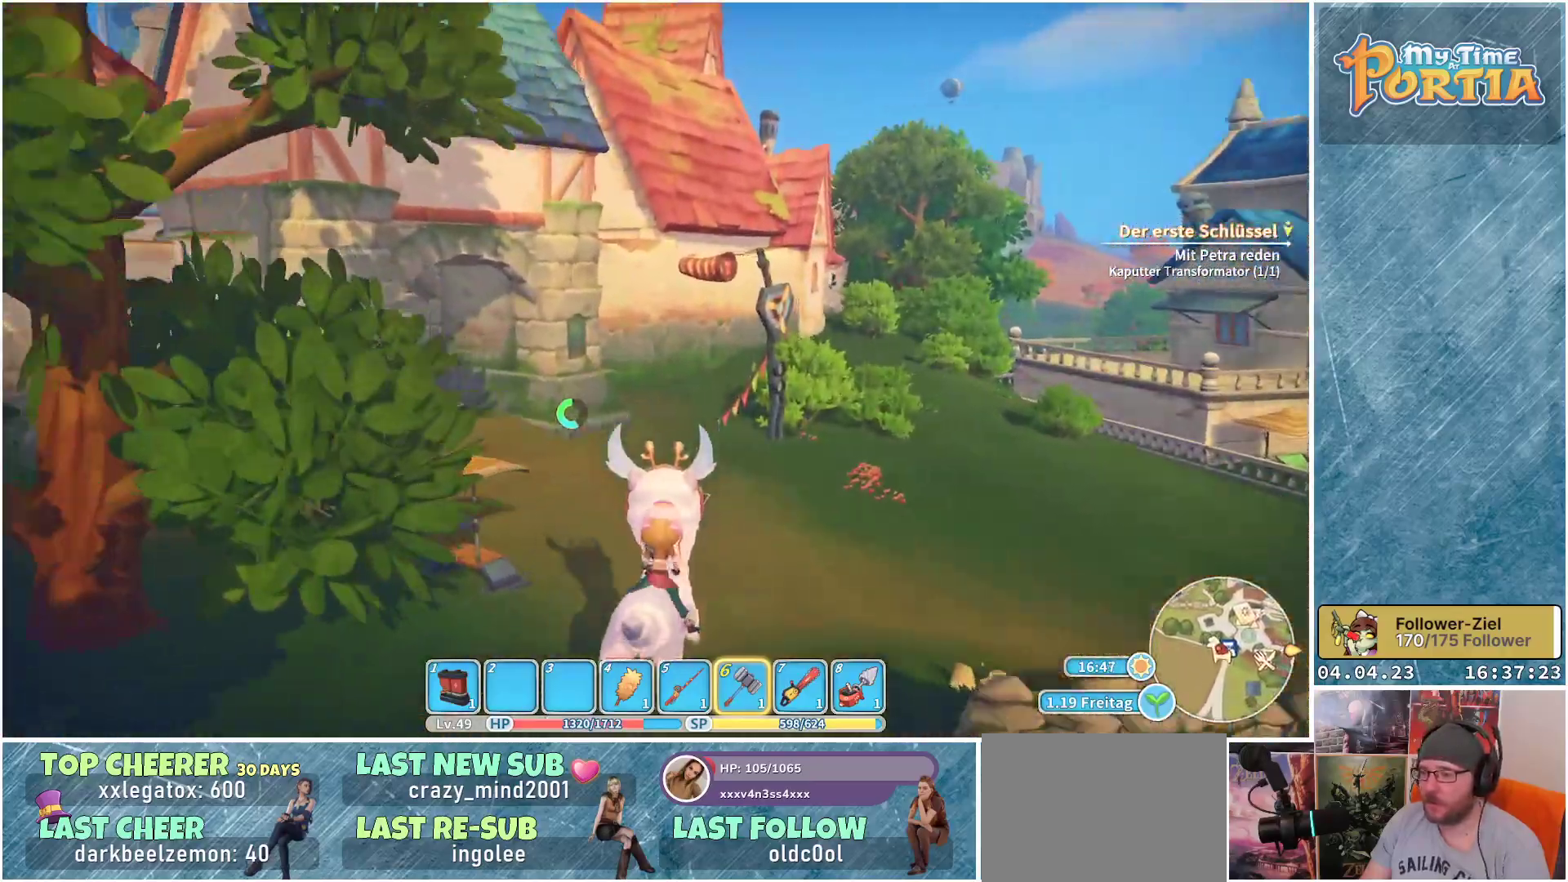
Gameplay with a controller (Xbox layout); each line is a JSON object with the inputs held at the frame after it. "events" lists button and stick changes between this image and that frame as [ms after this image, input, new state], when the widget could be followed in between.
{"buttons": ["R1"], "left_stick": "up", "right_stick": "left", "events": []}
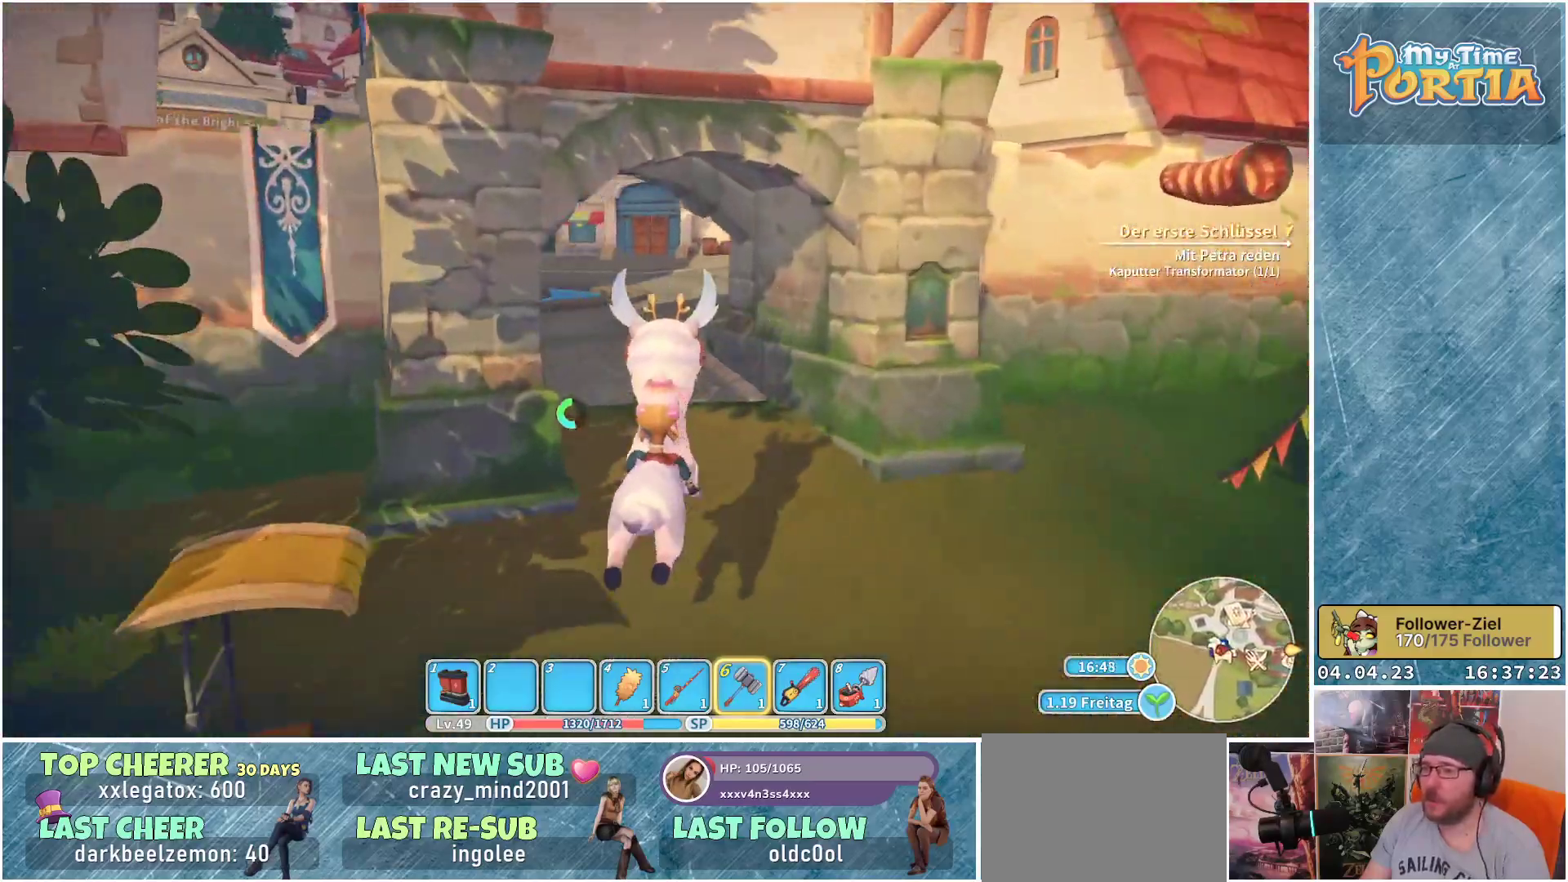
{"buttons": ["R1"], "left_stick": "up", "right_stick": "center", "events": [[50, "right_stick", "center"]]}
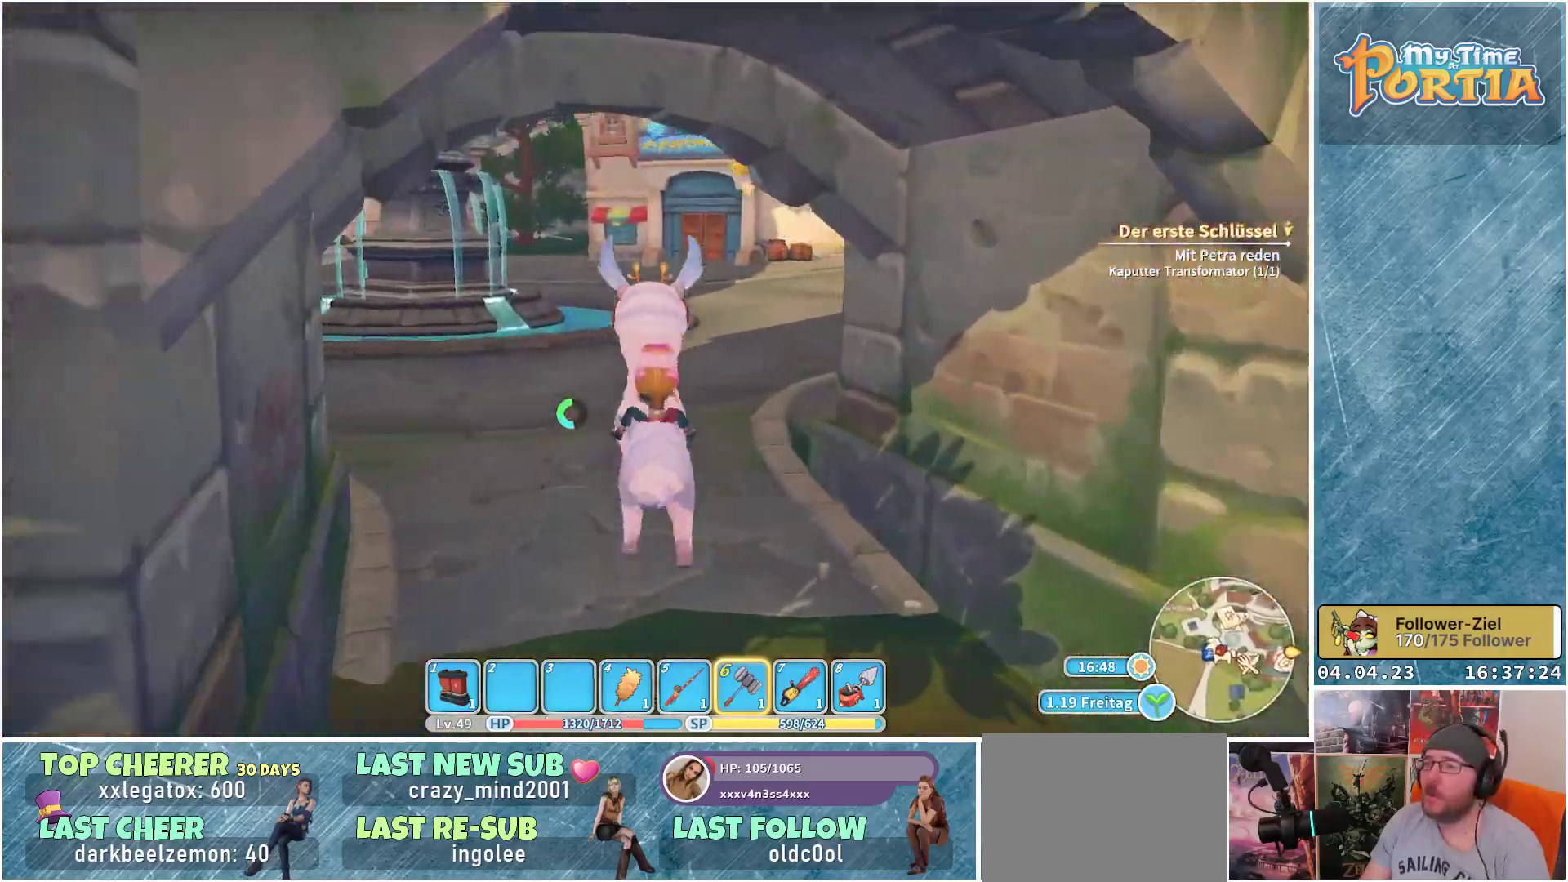
{"buttons": ["R1"], "left_stick": "up", "right_stick": "right", "events": [[467, "right_stick", "right"]]}
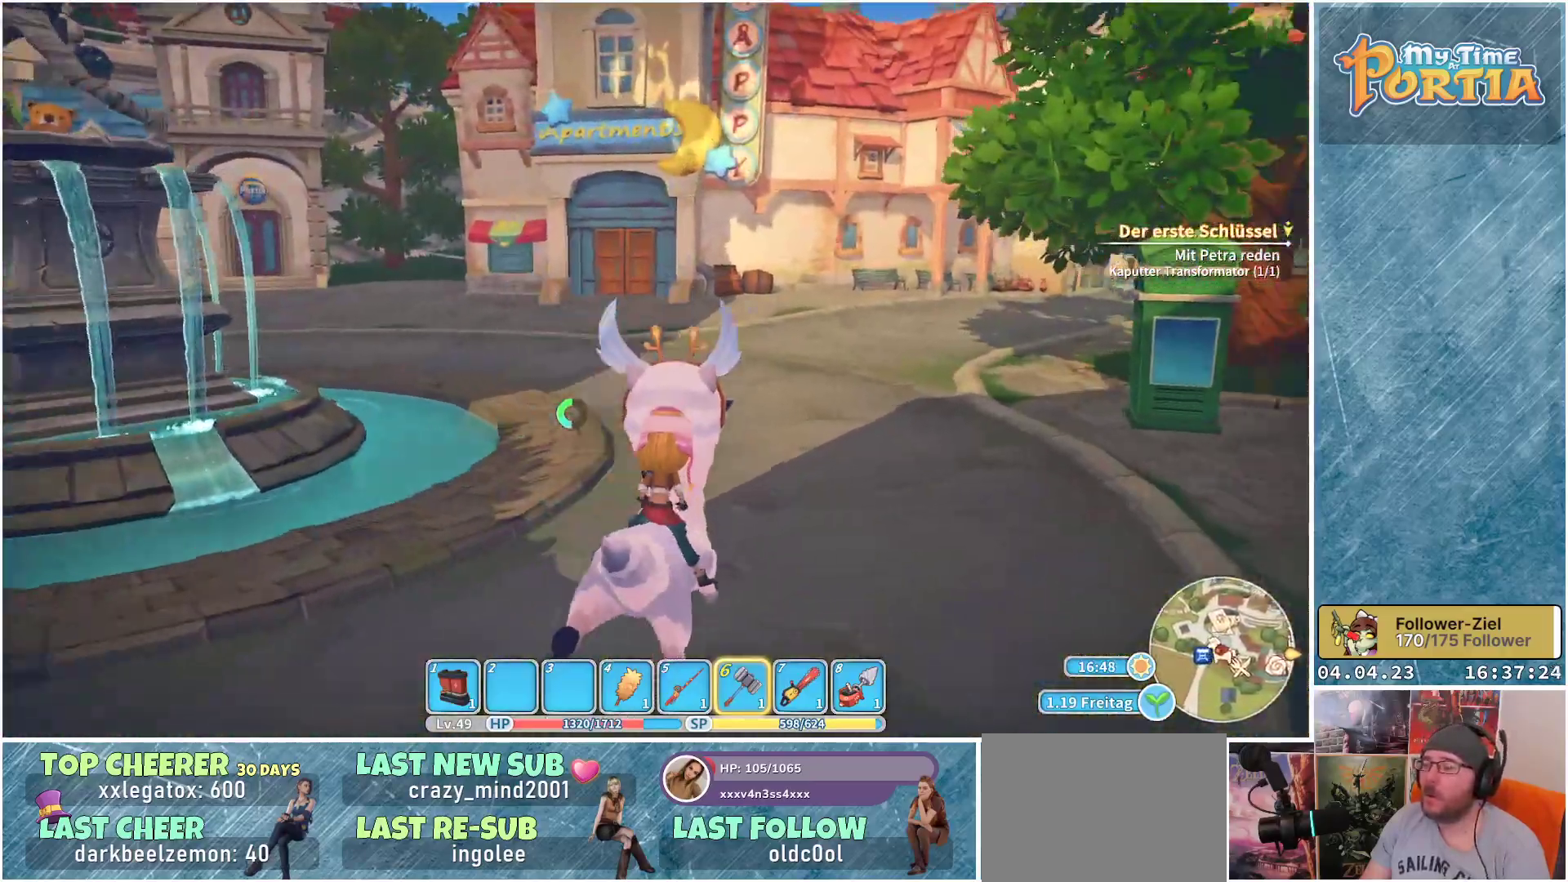
{"buttons": ["R1"], "left_stick": "up", "right_stick": "center", "events": [[150, "right_stick", "center"]]}
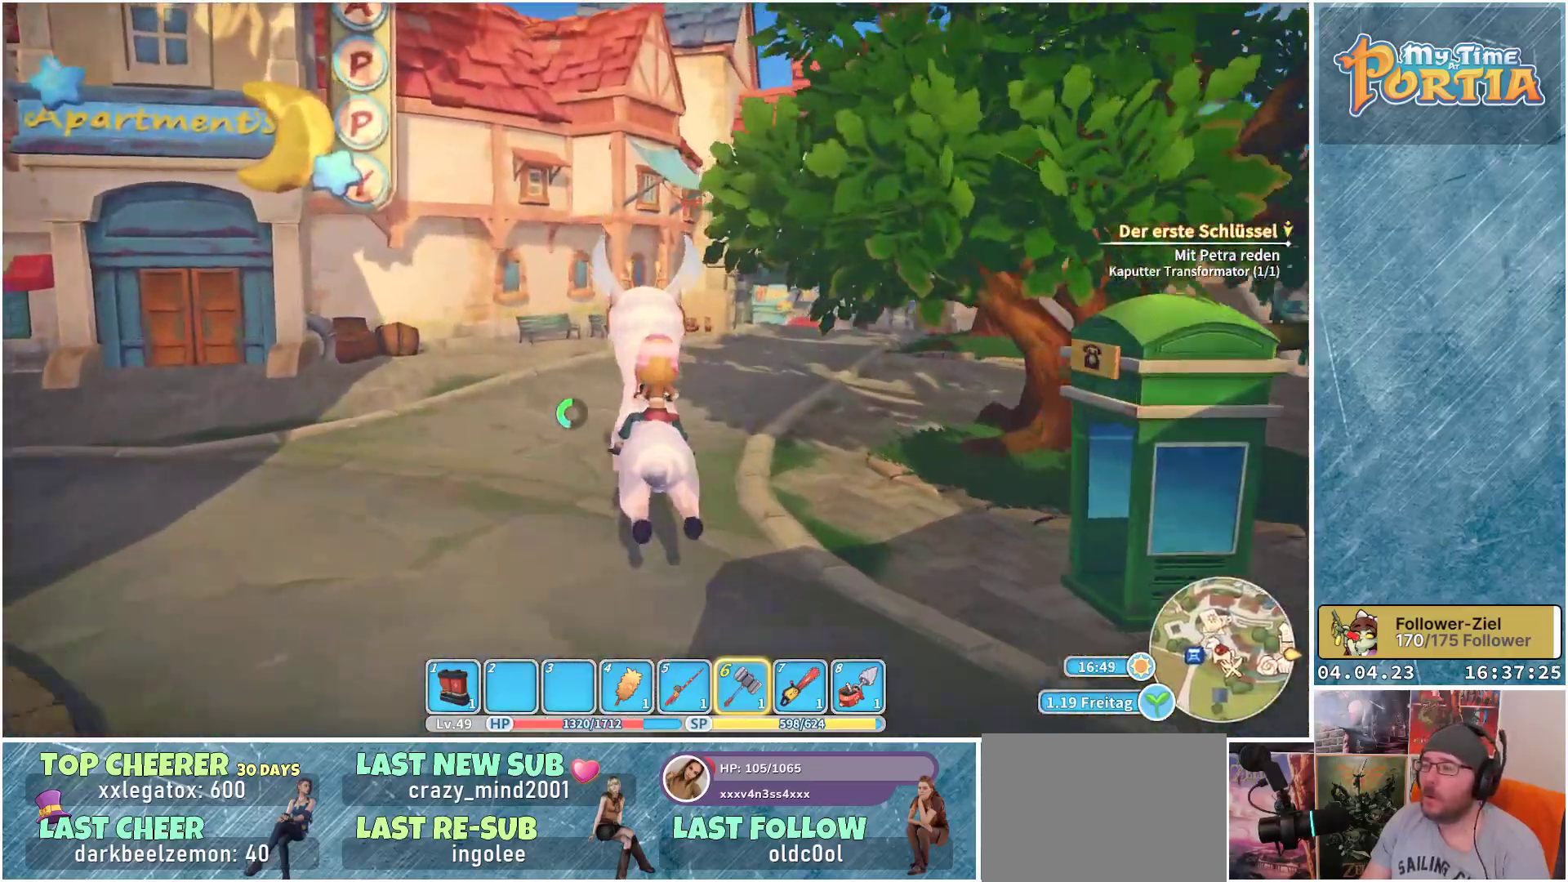
{"buttons": ["R1"], "left_stick": "up-left", "right_stick": "right", "events": [[117, "right_stick", "right"], [433, "left_stick", "up-left"]]}
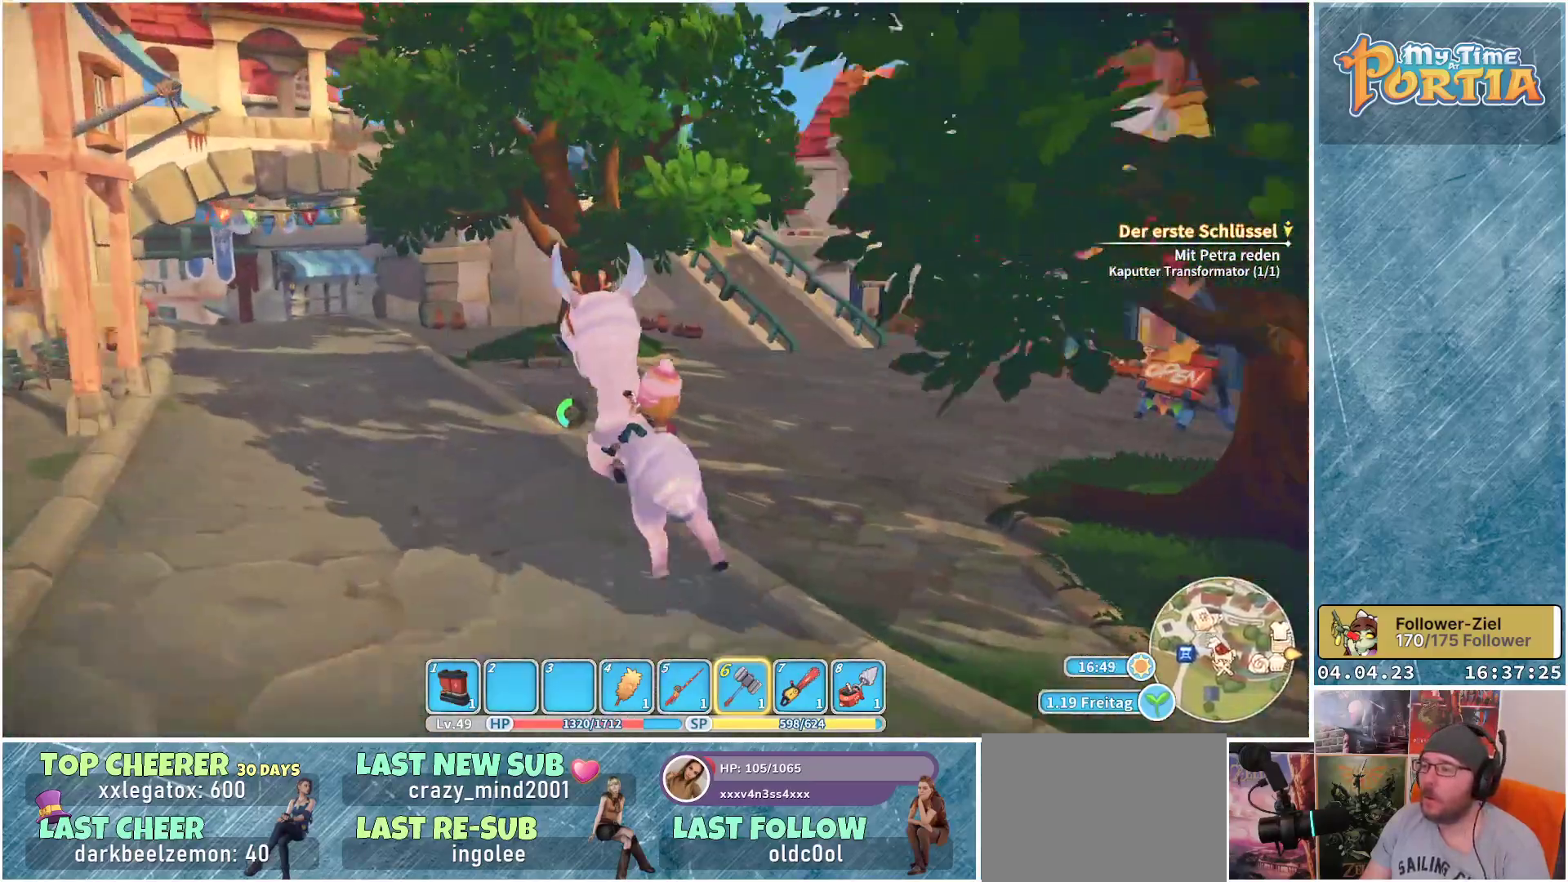
{"buttons": ["R1"], "left_stick": "up-left", "right_stick": "left", "events": [[150, "right_stick", "center"], [483, "right_stick", "left"]]}
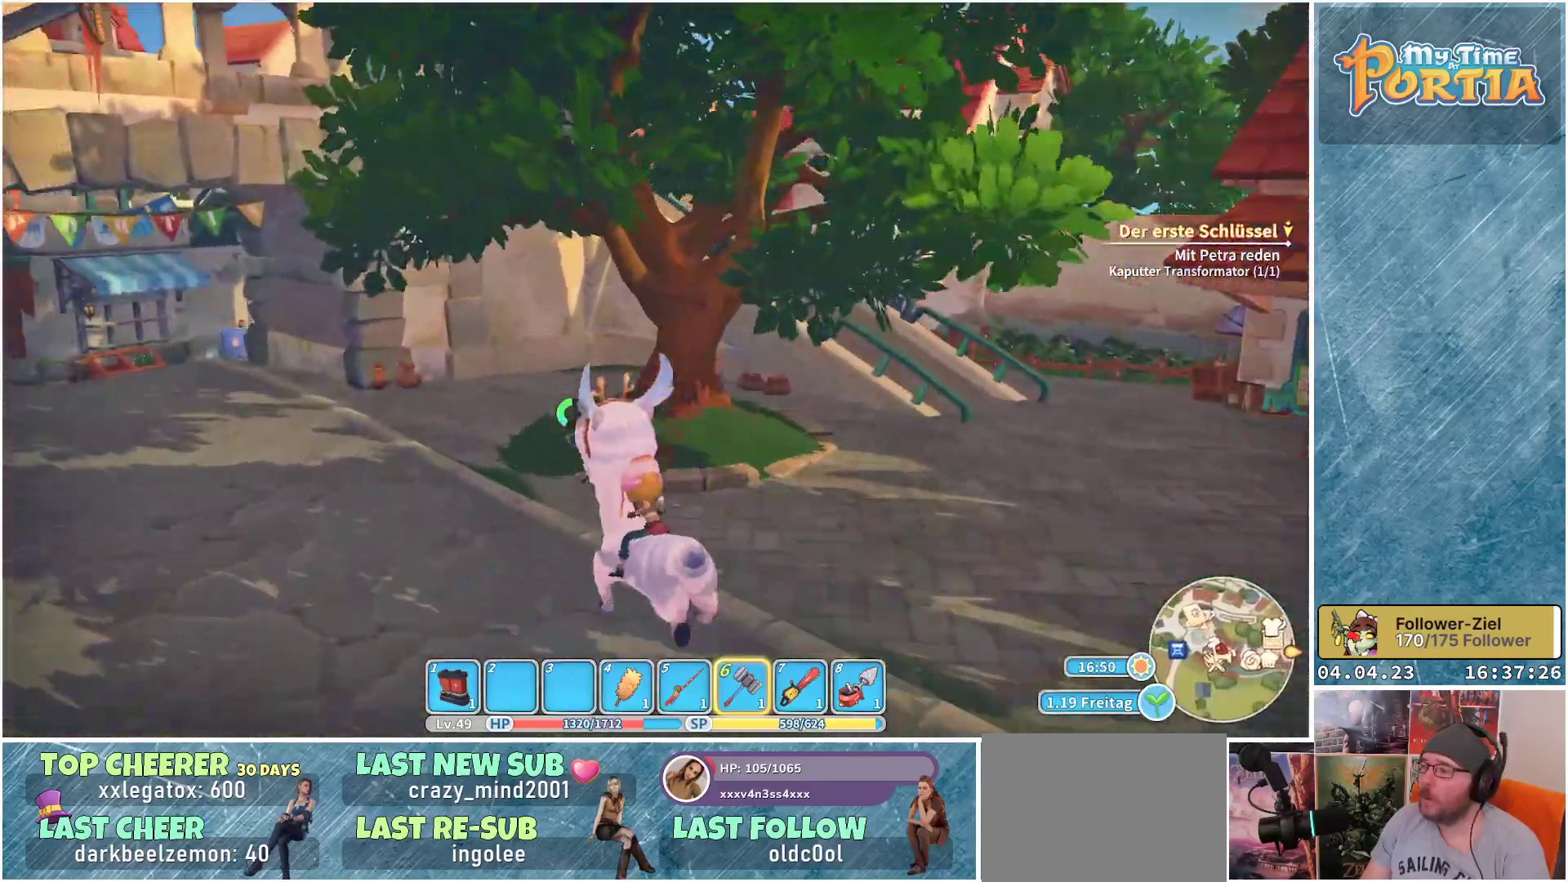
{"buttons": ["R1"], "left_stick": "up", "right_stick": "center", "events": [[183, "left_stick", "up"], [283, "right_stick", "center"]]}
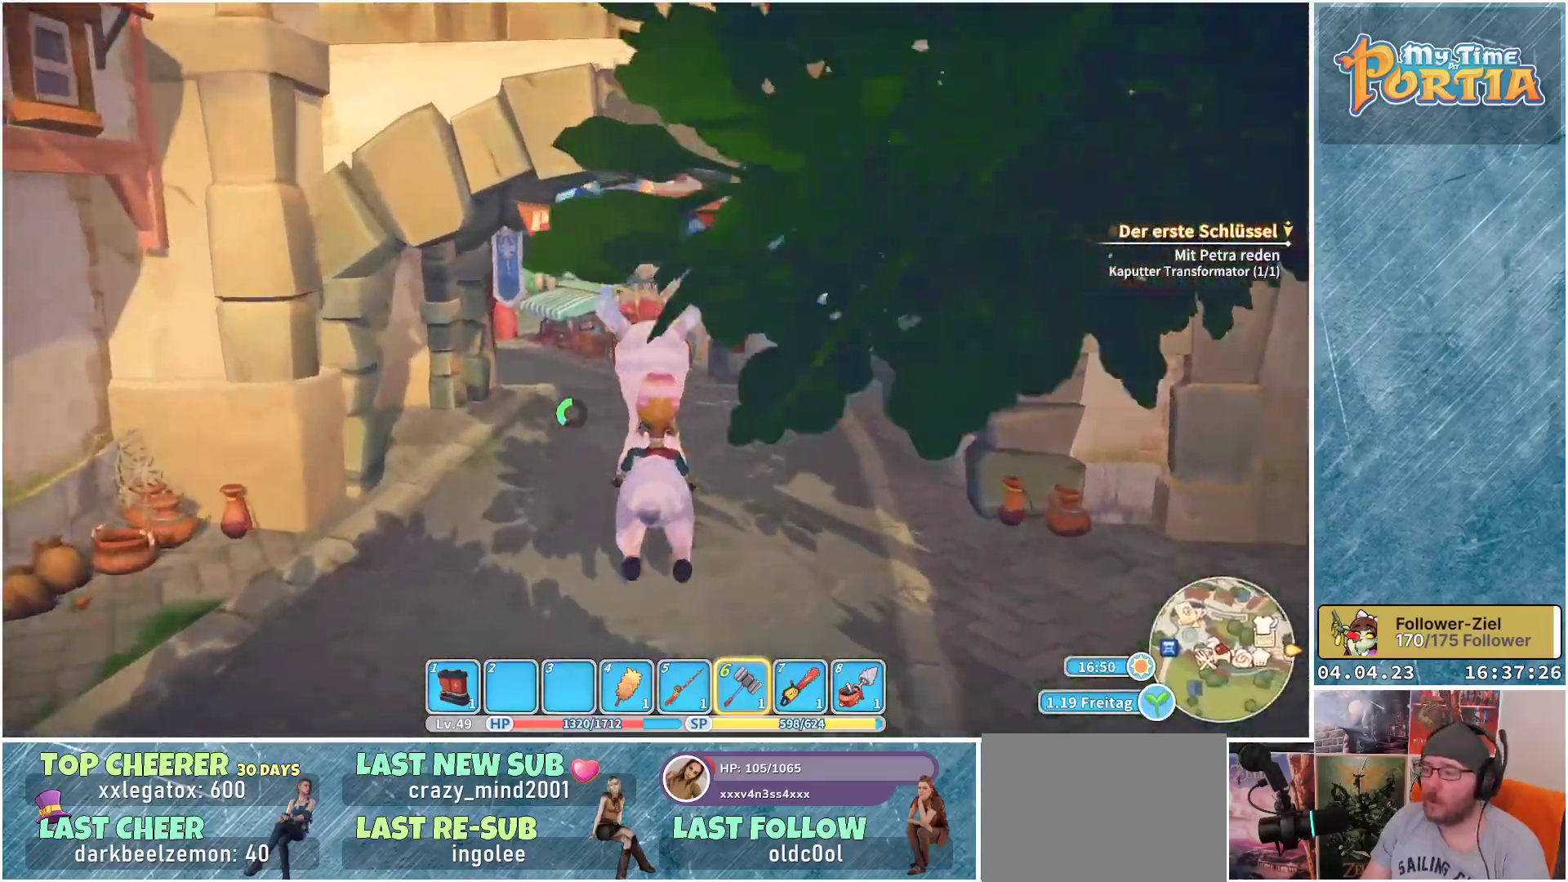
{"buttons": ["R1"], "left_stick": "up", "right_stick": "center", "events": []}
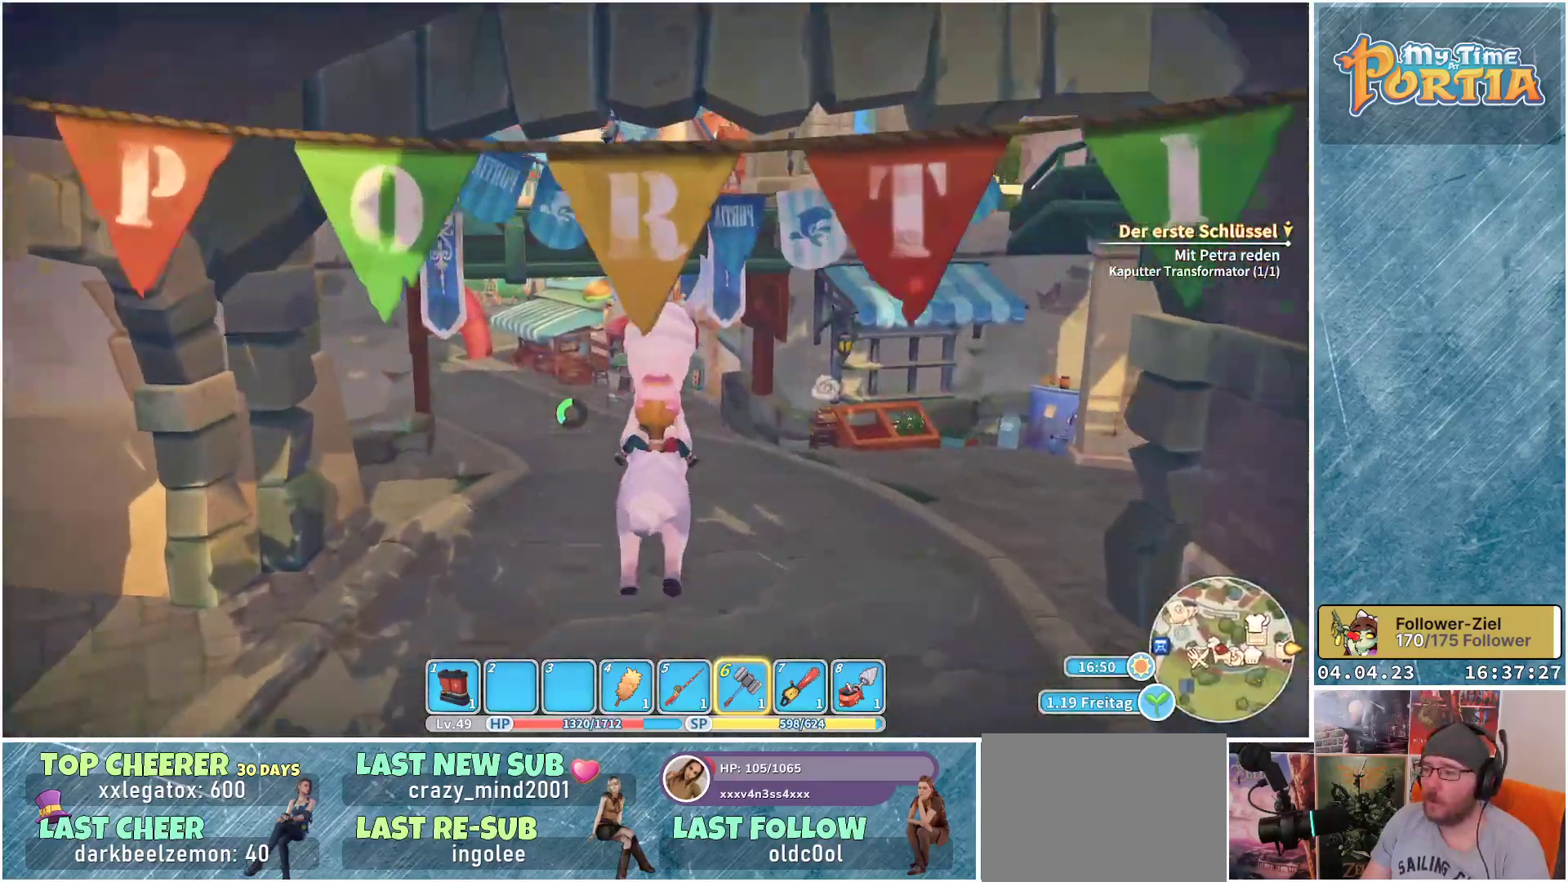
{"buttons": ["R1"], "left_stick": "up", "right_stick": "center", "events": []}
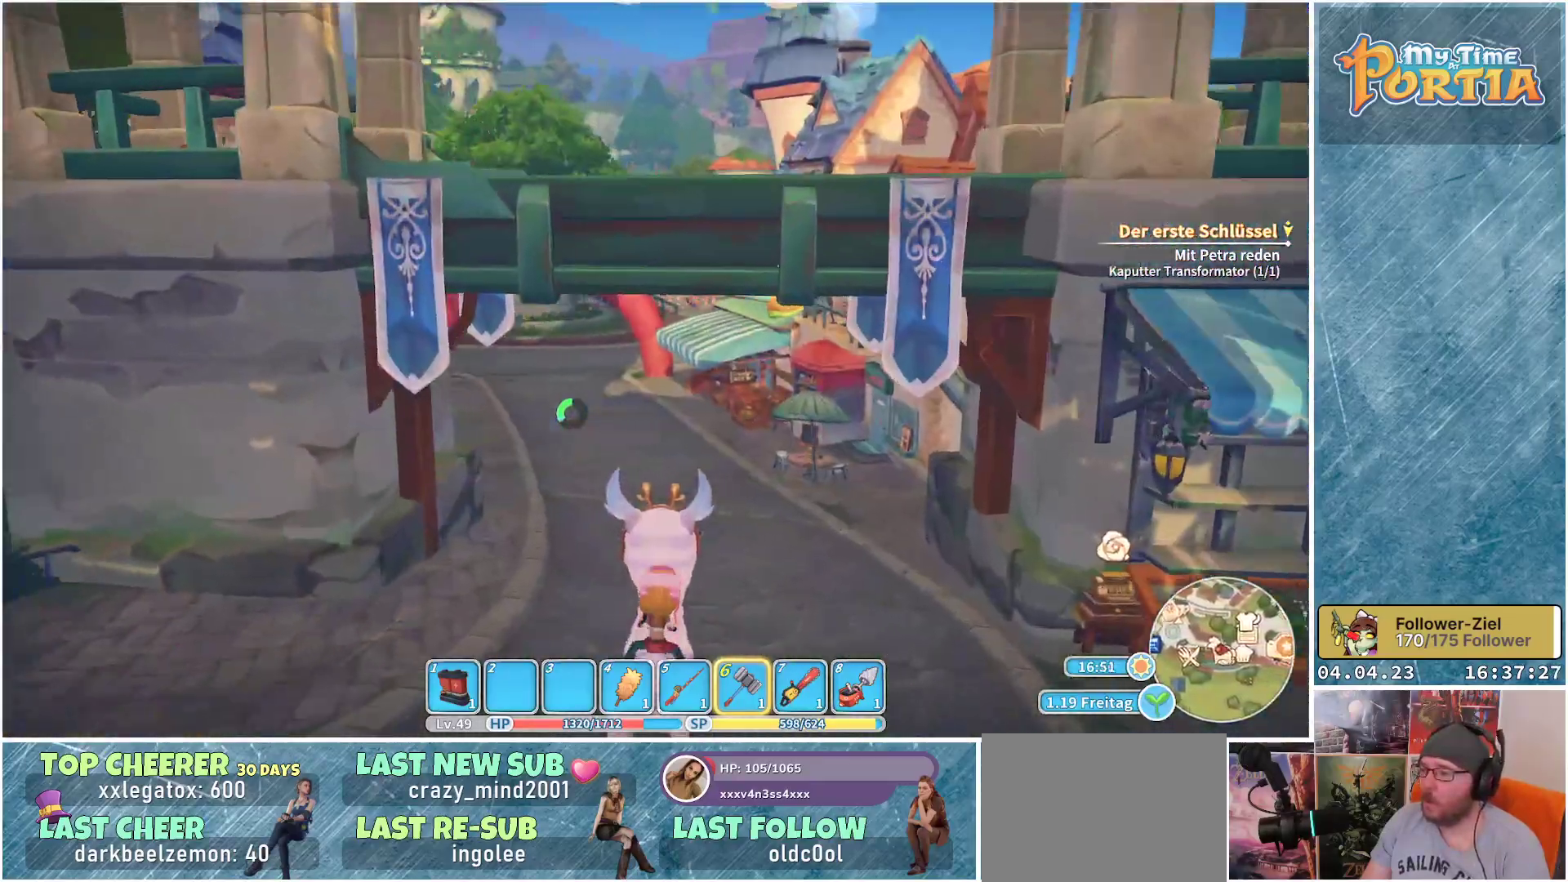
{"buttons": ["R1"], "left_stick": "up", "right_stick": "center", "events": []}
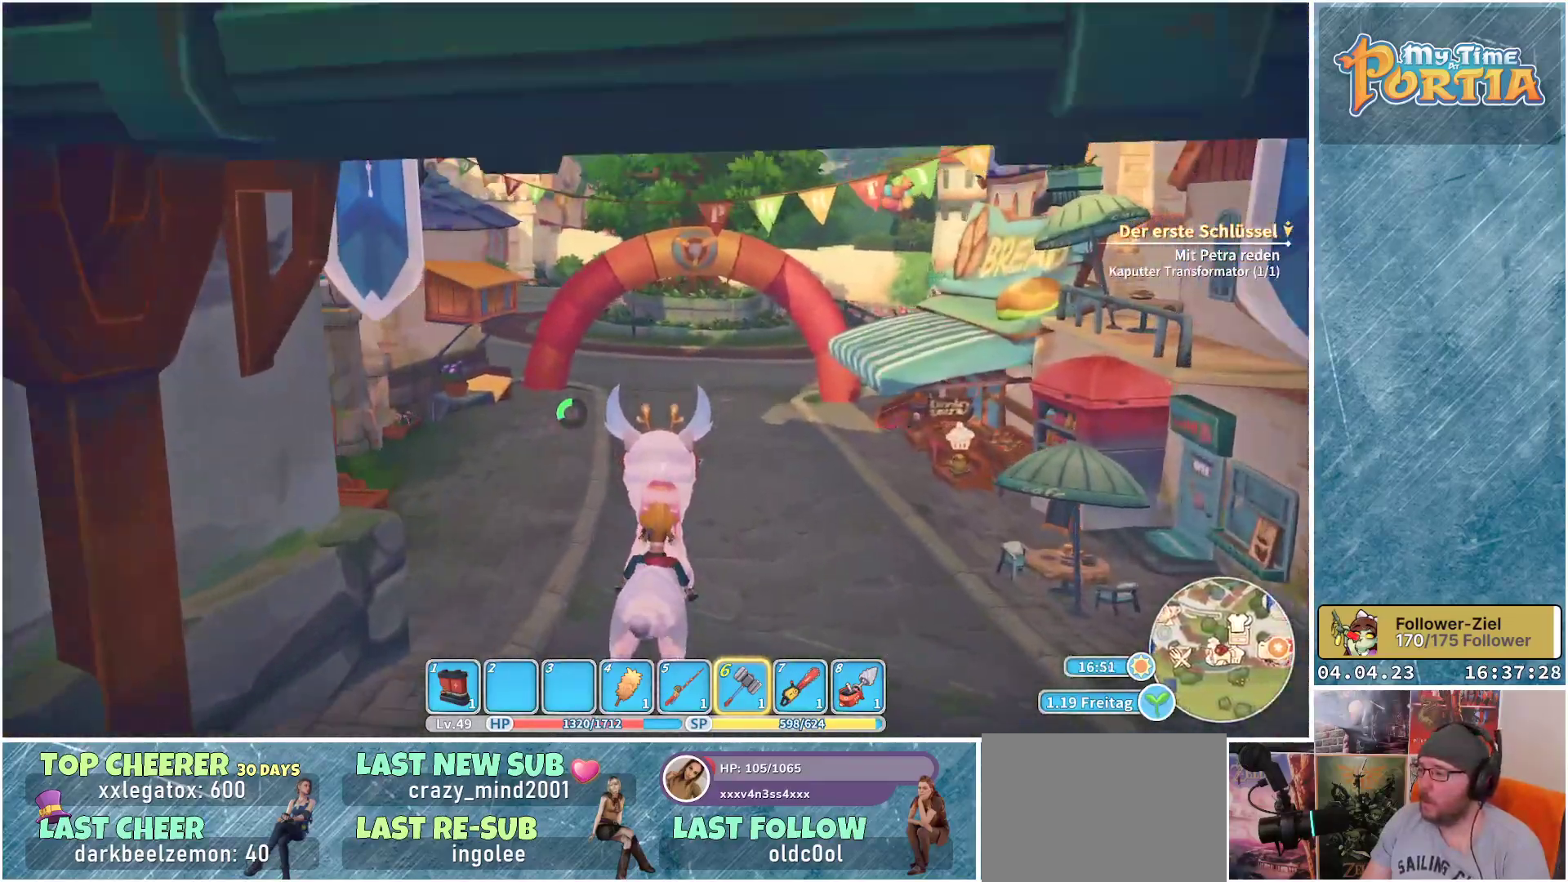
{"buttons": ["R1"], "left_stick": "up", "right_stick": "center", "events": []}
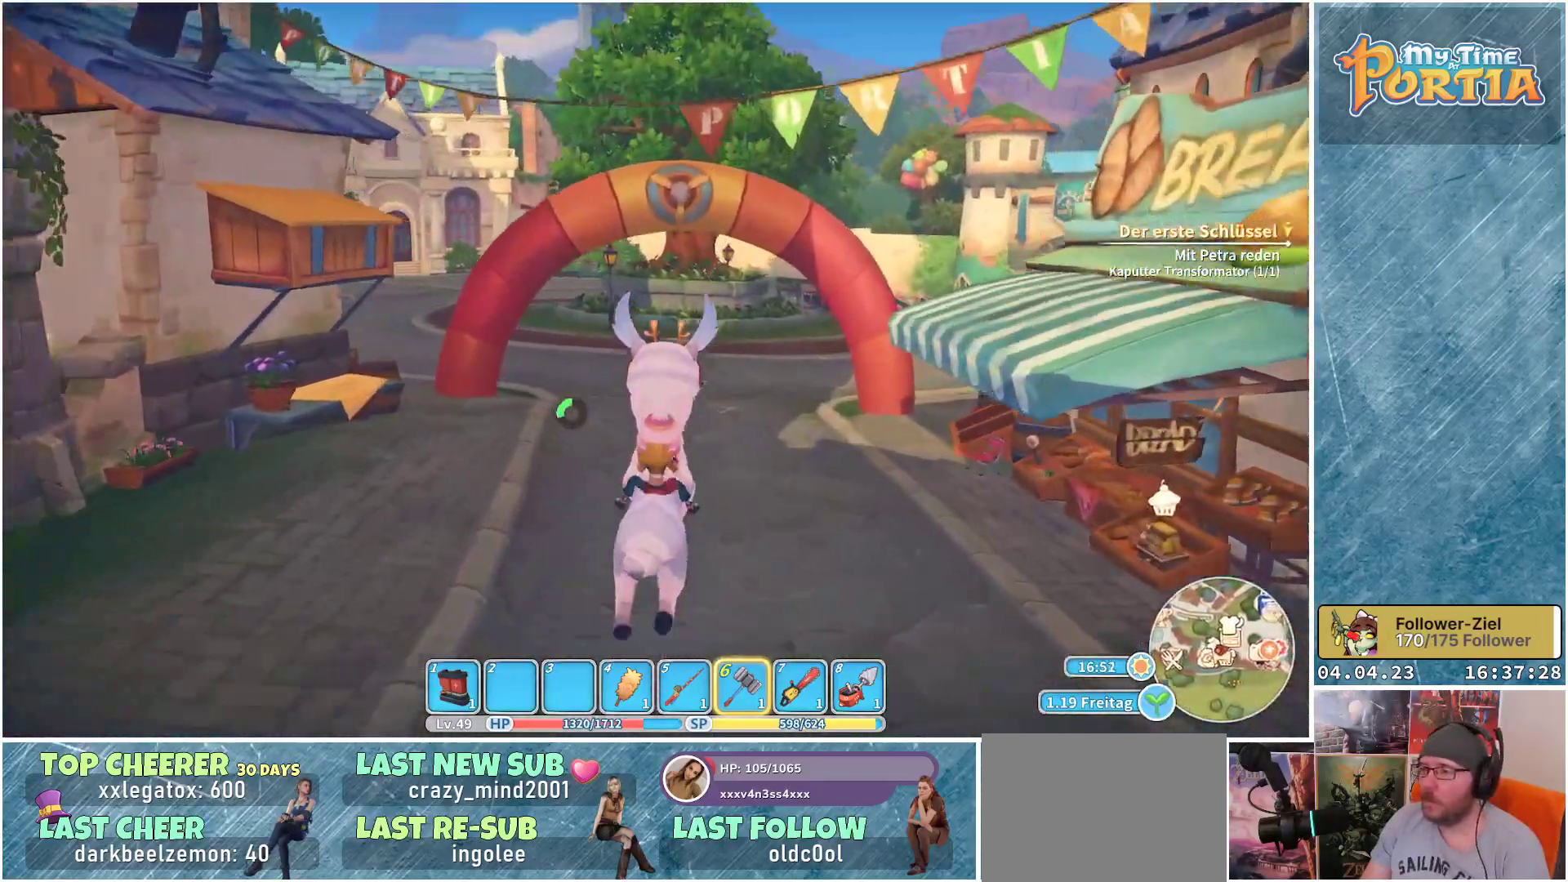
{"buttons": ["R1"], "left_stick": "up", "right_stick": "center", "events": []}
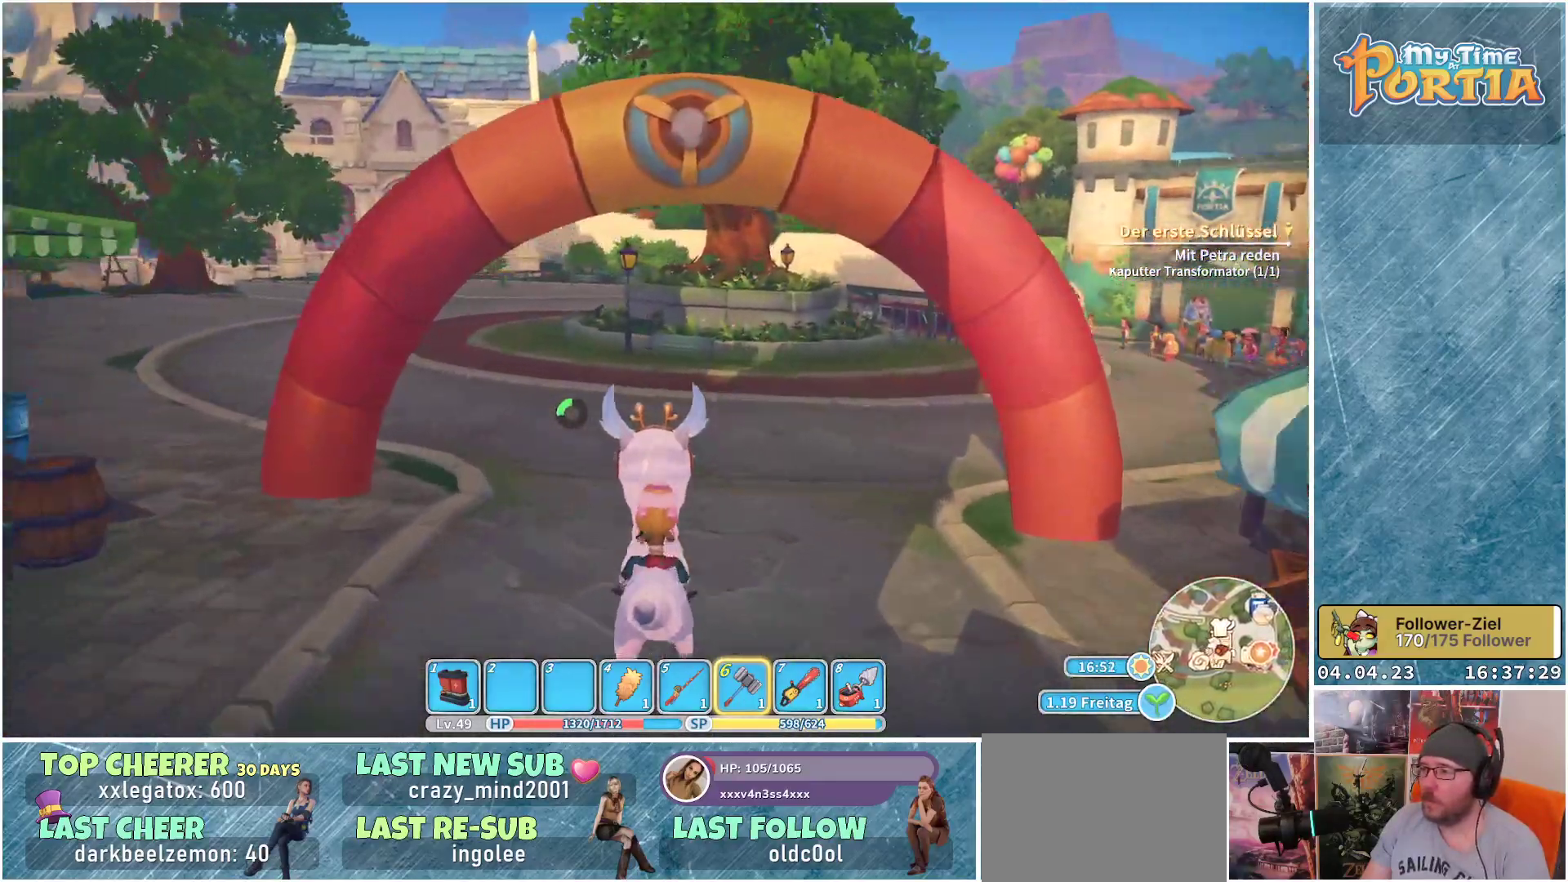
{"buttons": ["R1"], "left_stick": "up", "right_stick": "center", "events": []}
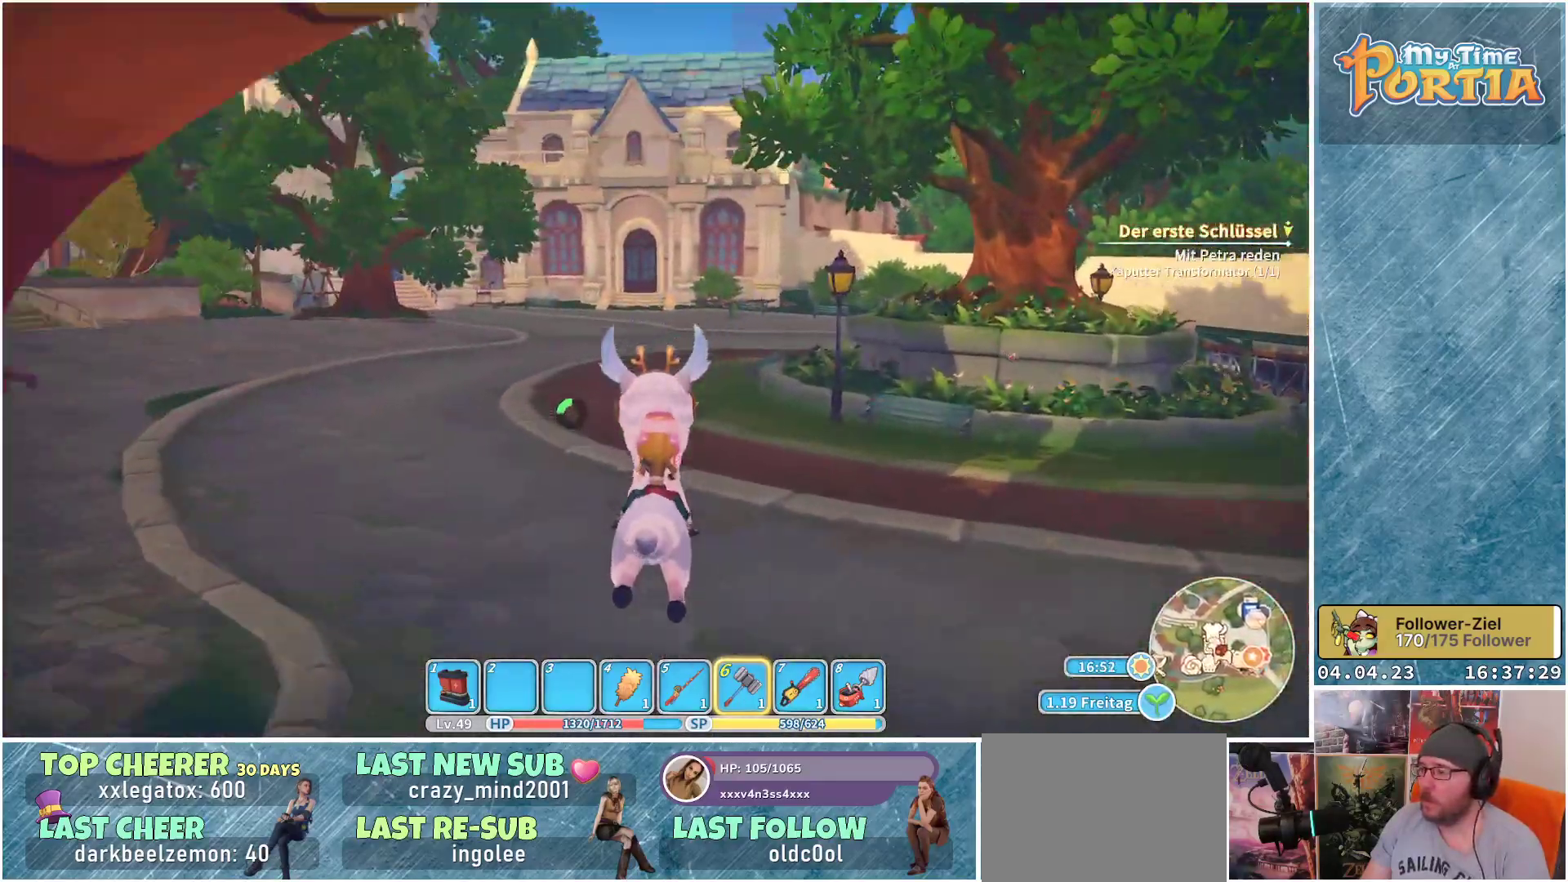
{"buttons": [], "left_stick": "up", "right_stick": "right", "events": [[217, "R1", "up"], [383, "right_stick", "right"]]}
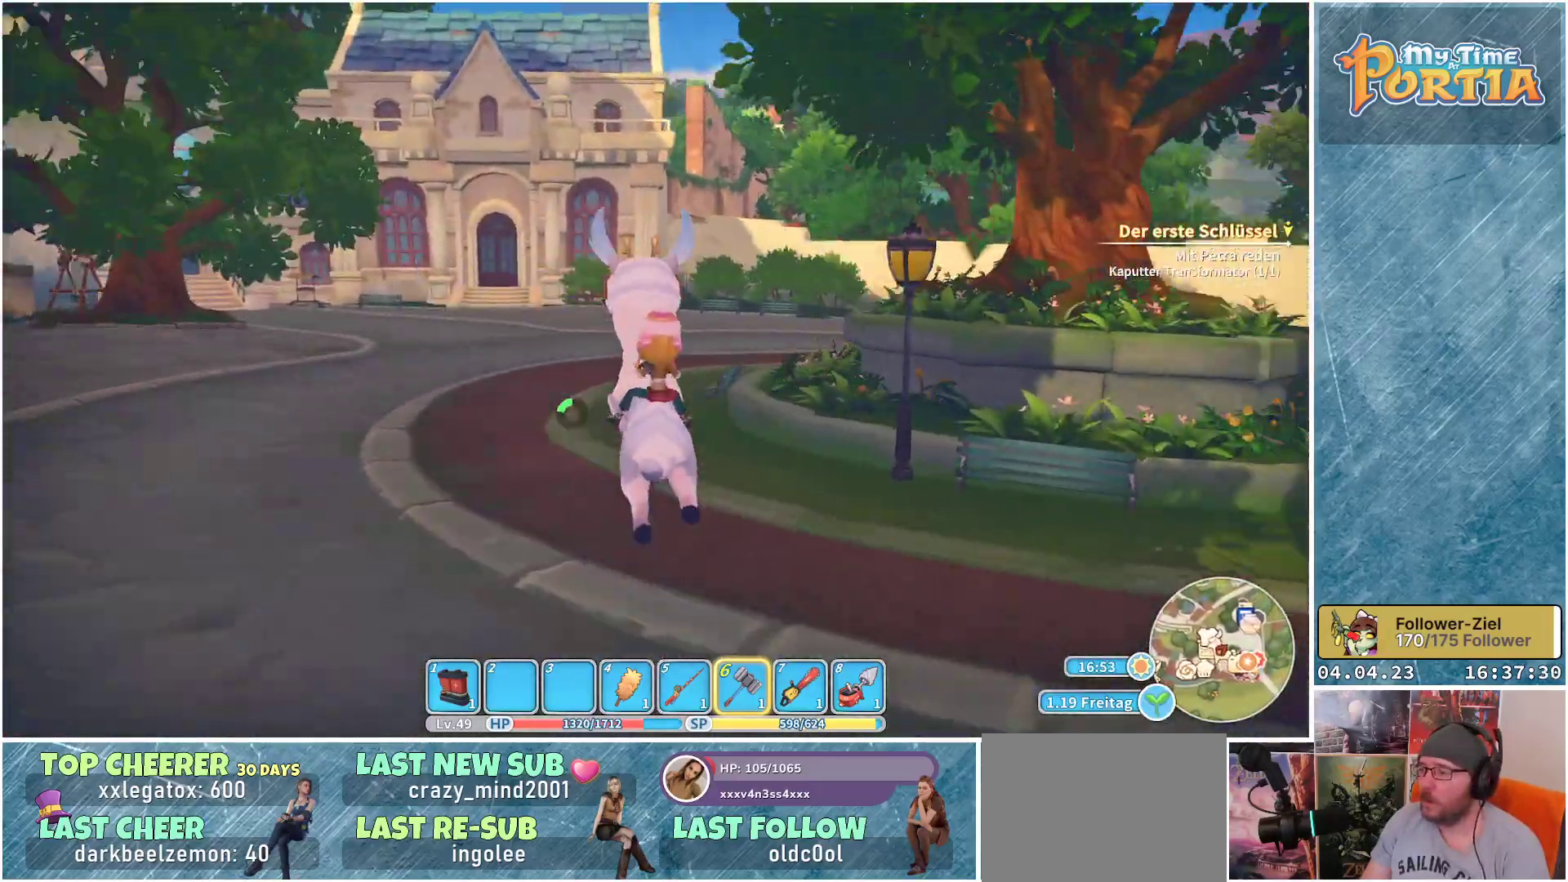
{"buttons": [], "left_stick": "up-right", "right_stick": "down", "events": [[33, "left_stick", "up-right"], [333, "right_stick", "down"]]}
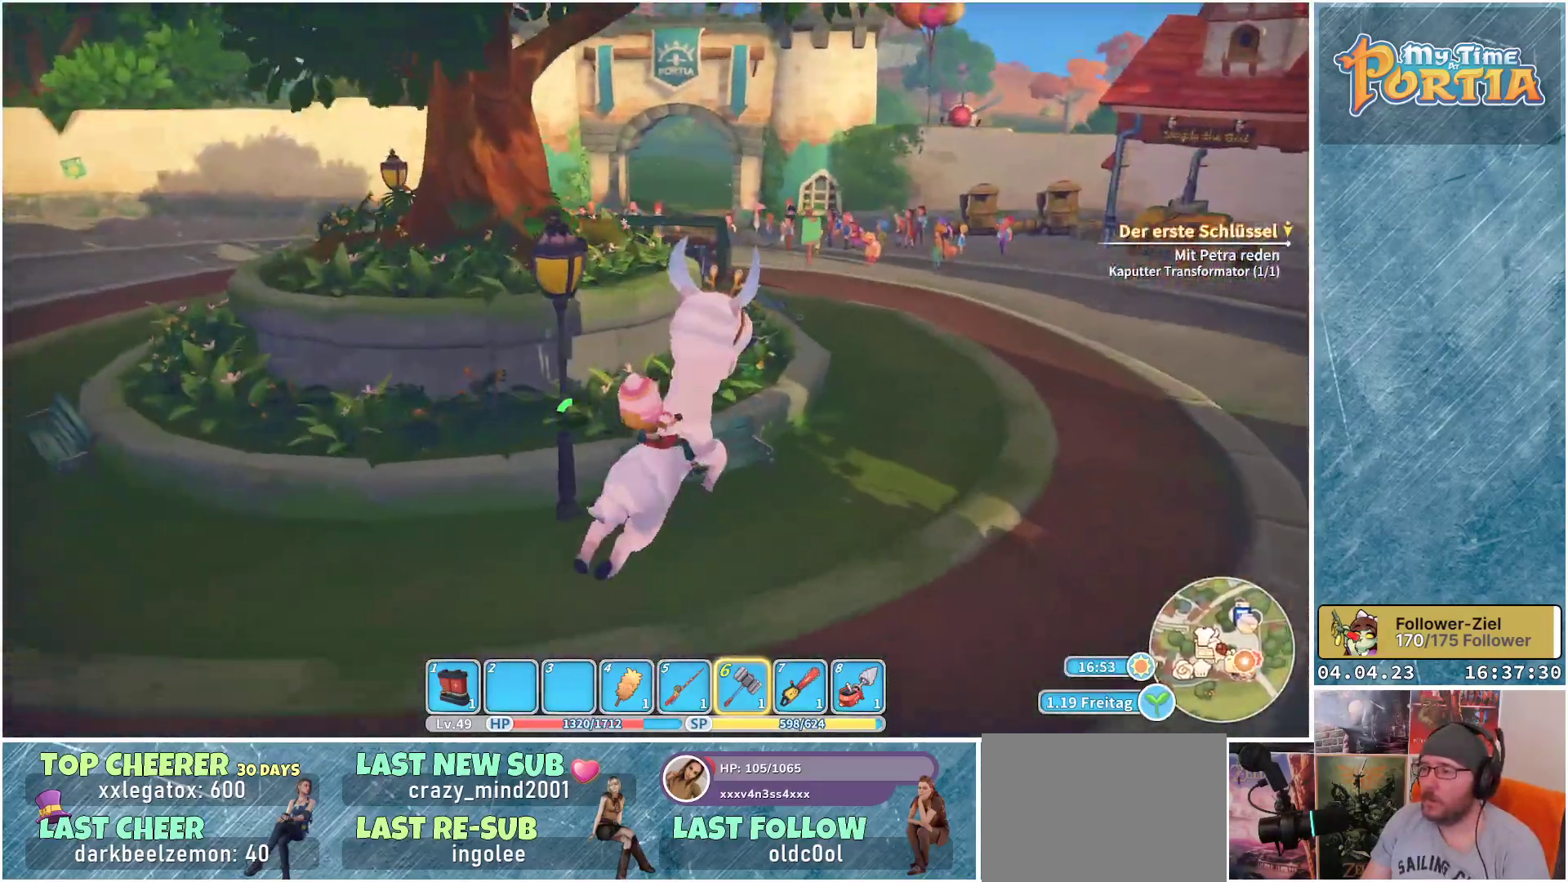
{"buttons": [], "left_stick": "up-right", "right_stick": "center", "events": [[50, "right_stick", "center"], [200, "R1", "down"], [350, "R1", "up"]]}
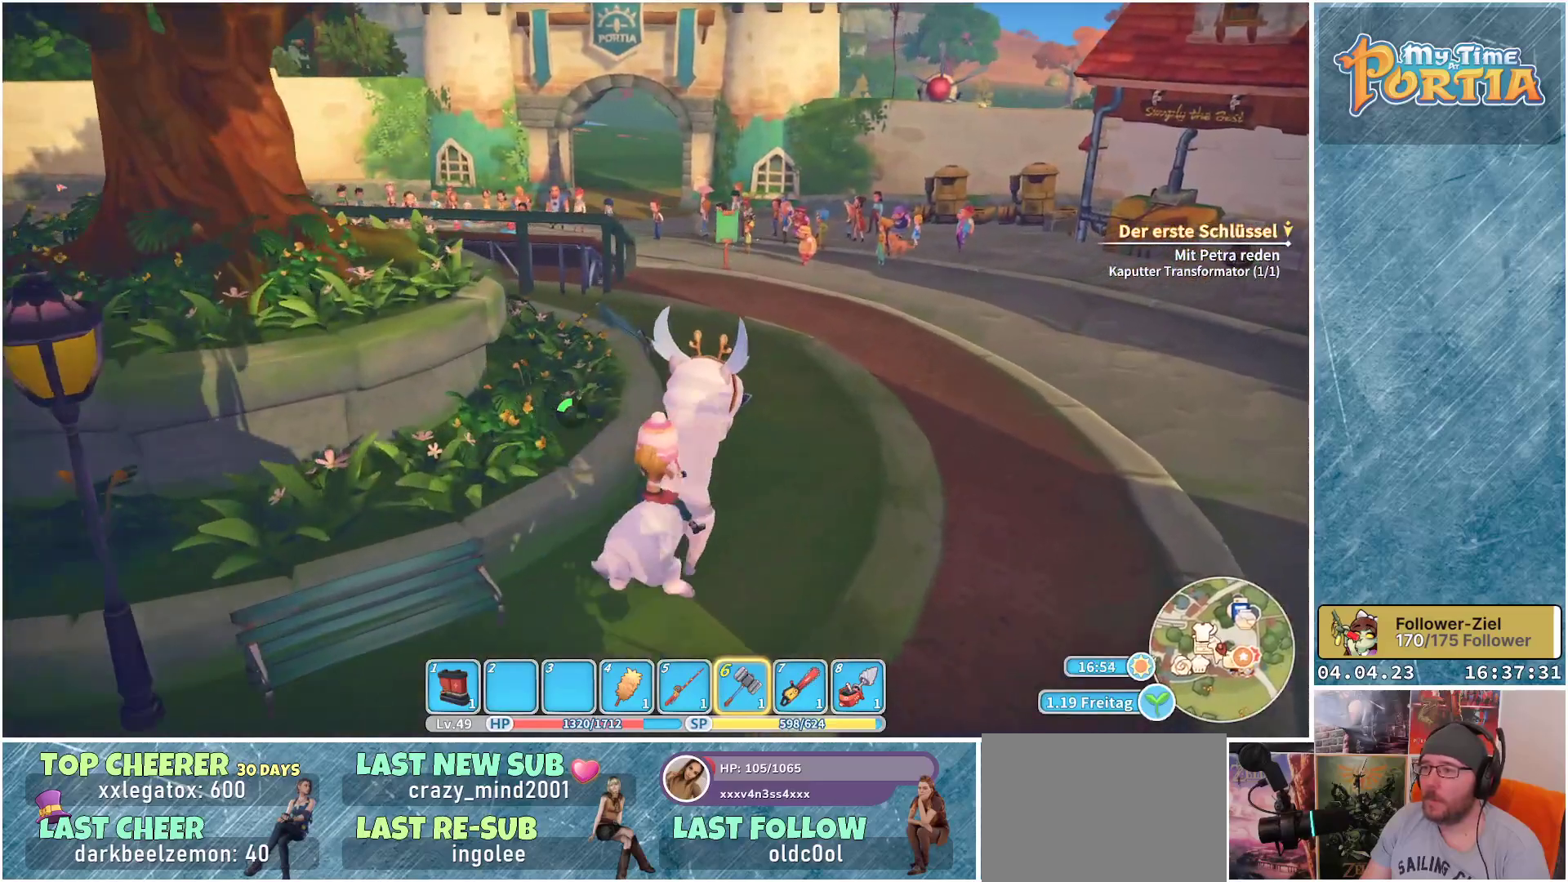
{"buttons": [], "left_stick": "up-right", "right_stick": "center", "events": [[17, "R1", "down"], [483, "R1", "up"]]}
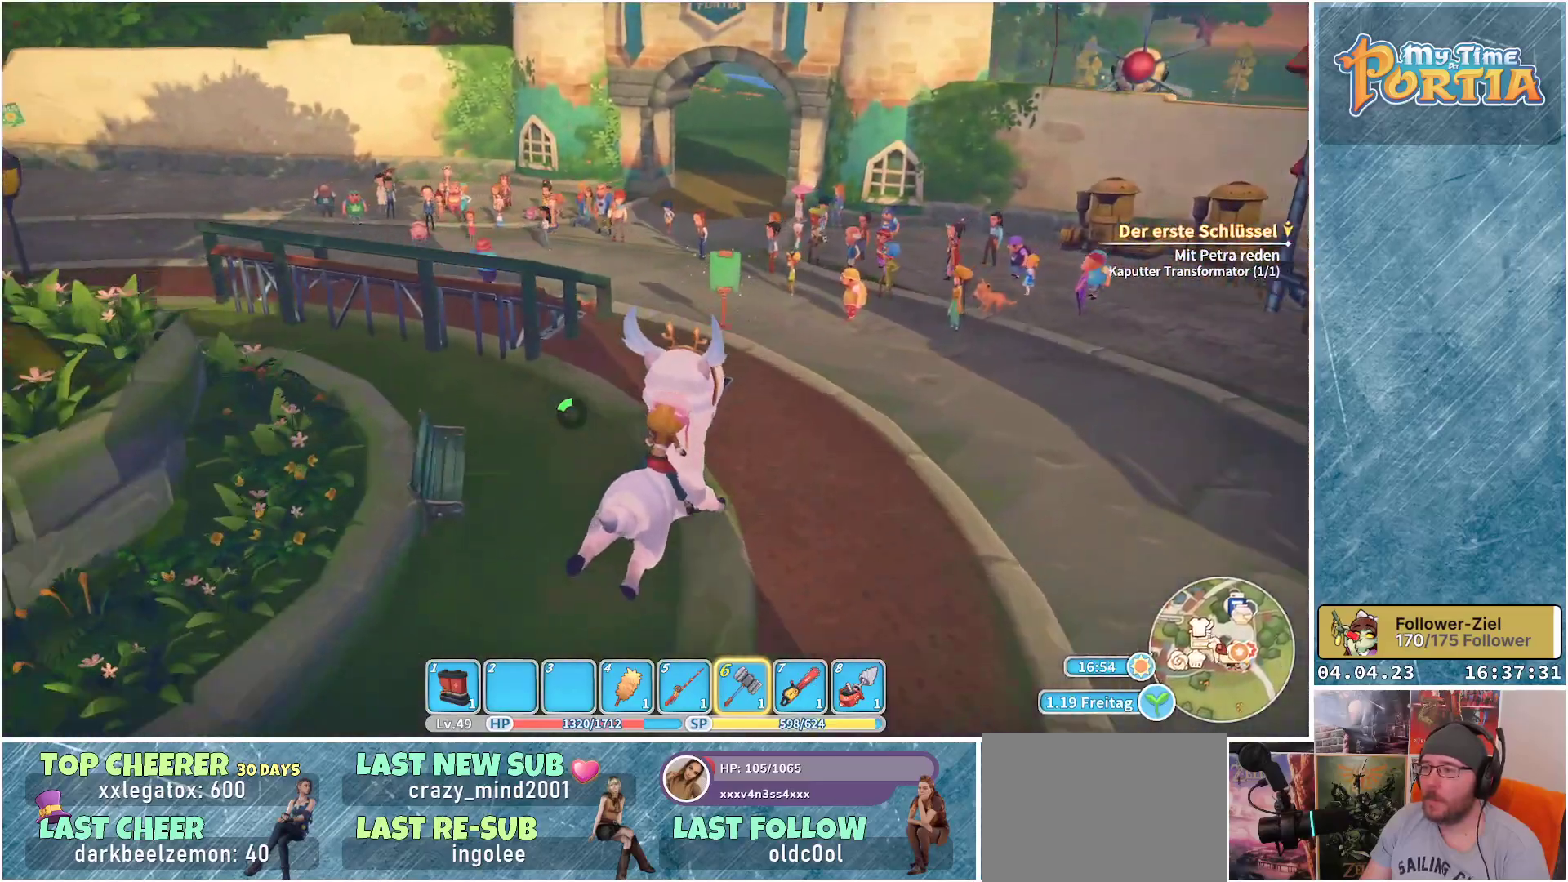
{"buttons": [], "left_stick": "up-right", "right_stick": "center", "events": []}
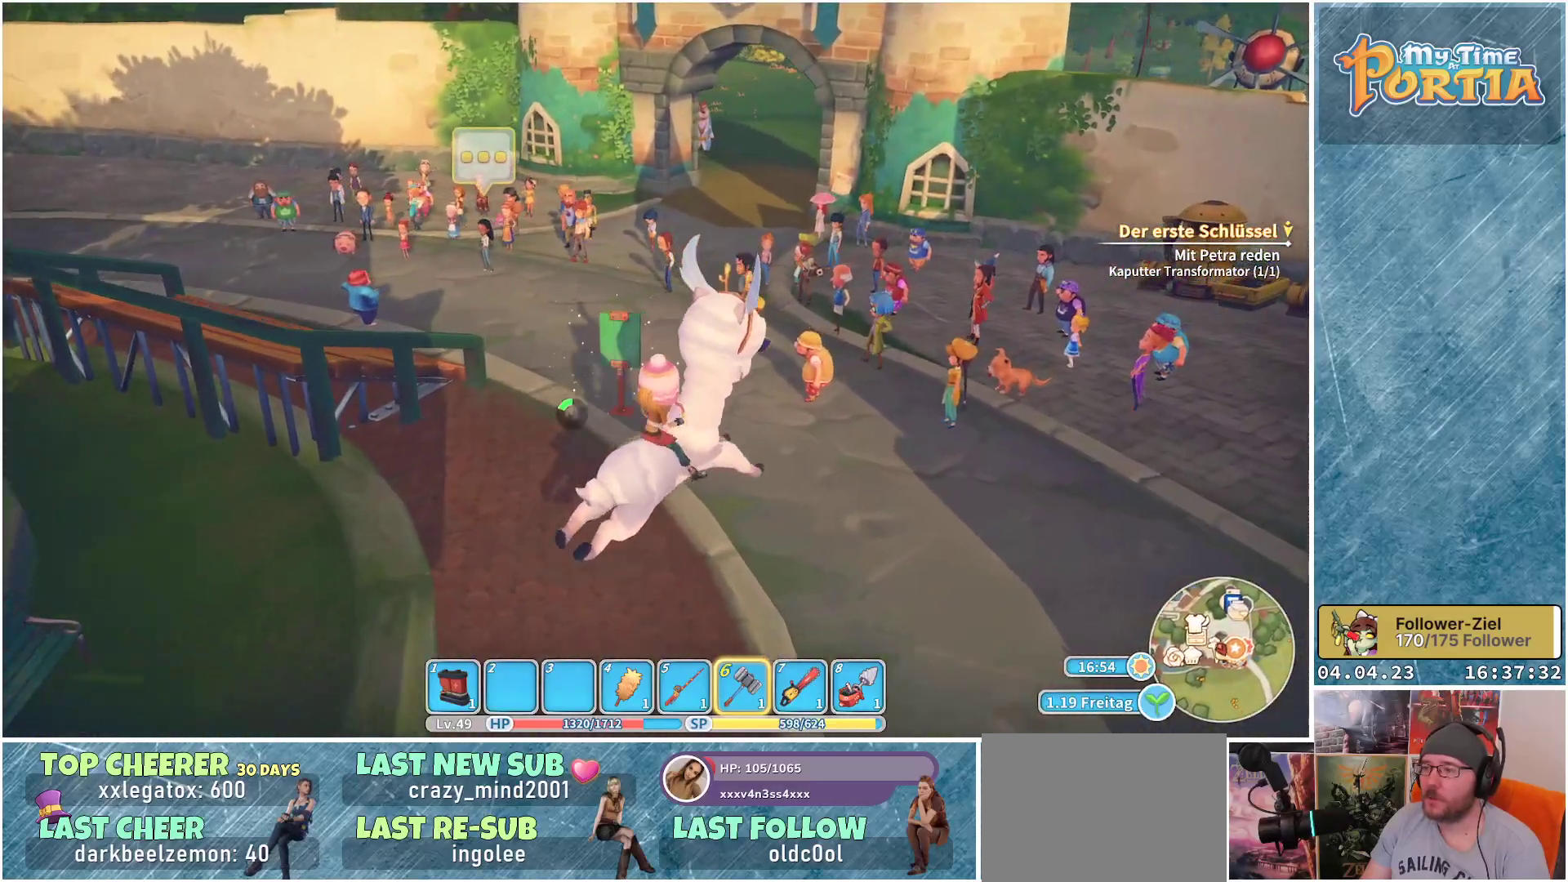
{"buttons": [], "left_stick": "center", "right_stick": "center", "events": [[183, "left_stick", "center"], [350, "L1", "down"], [467, "L1", "up"]]}
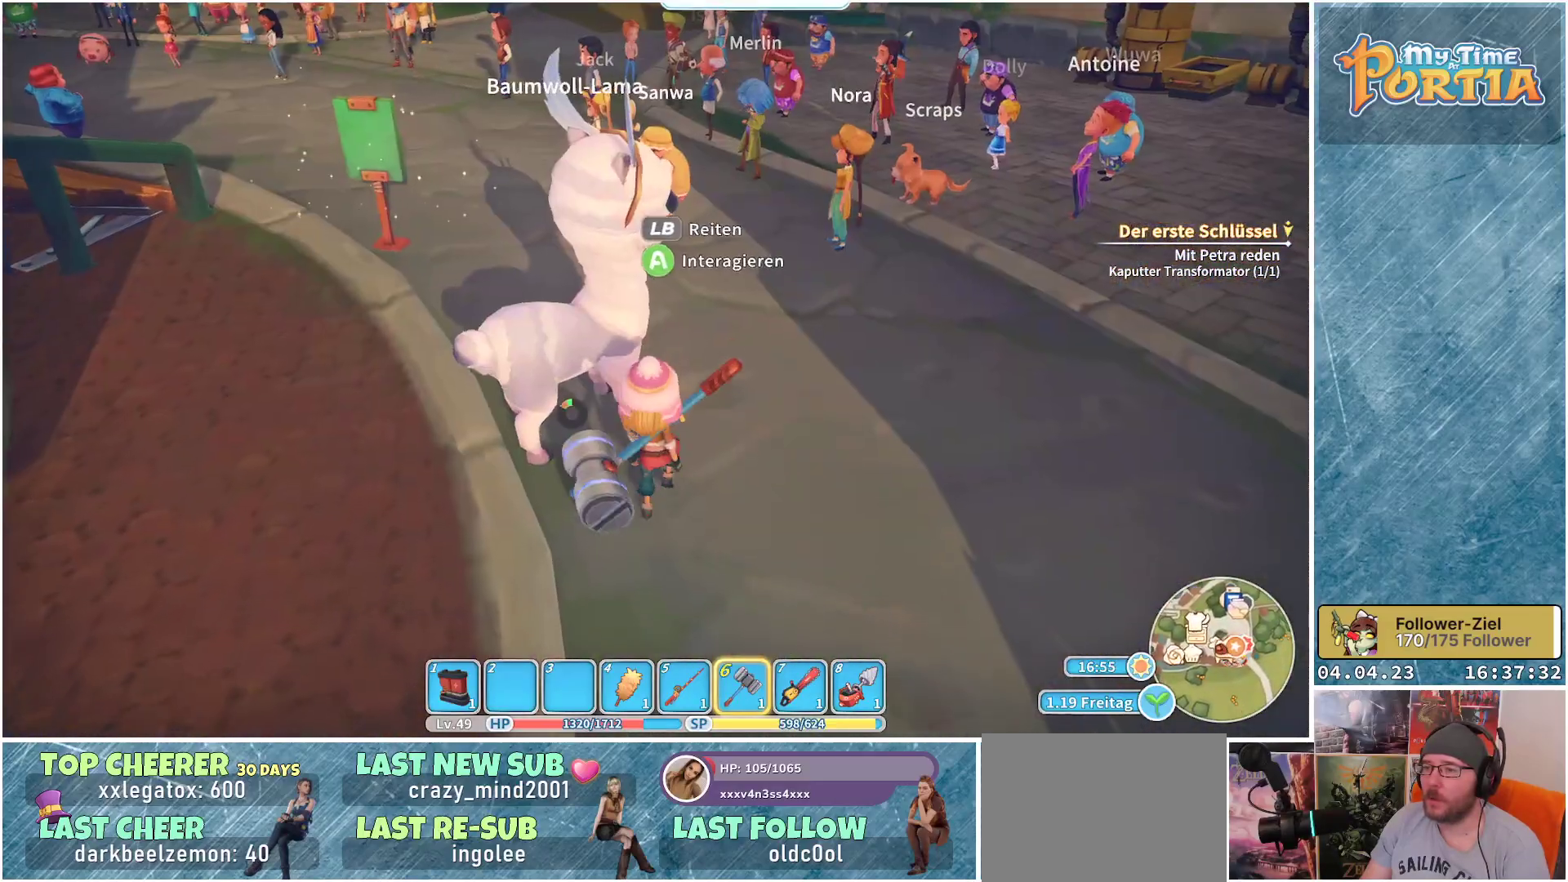
{"buttons": [], "left_stick": "up", "right_stick": "center", "events": [[100, "left_stick", "up-left"], [283, "left_stick", "up"]]}
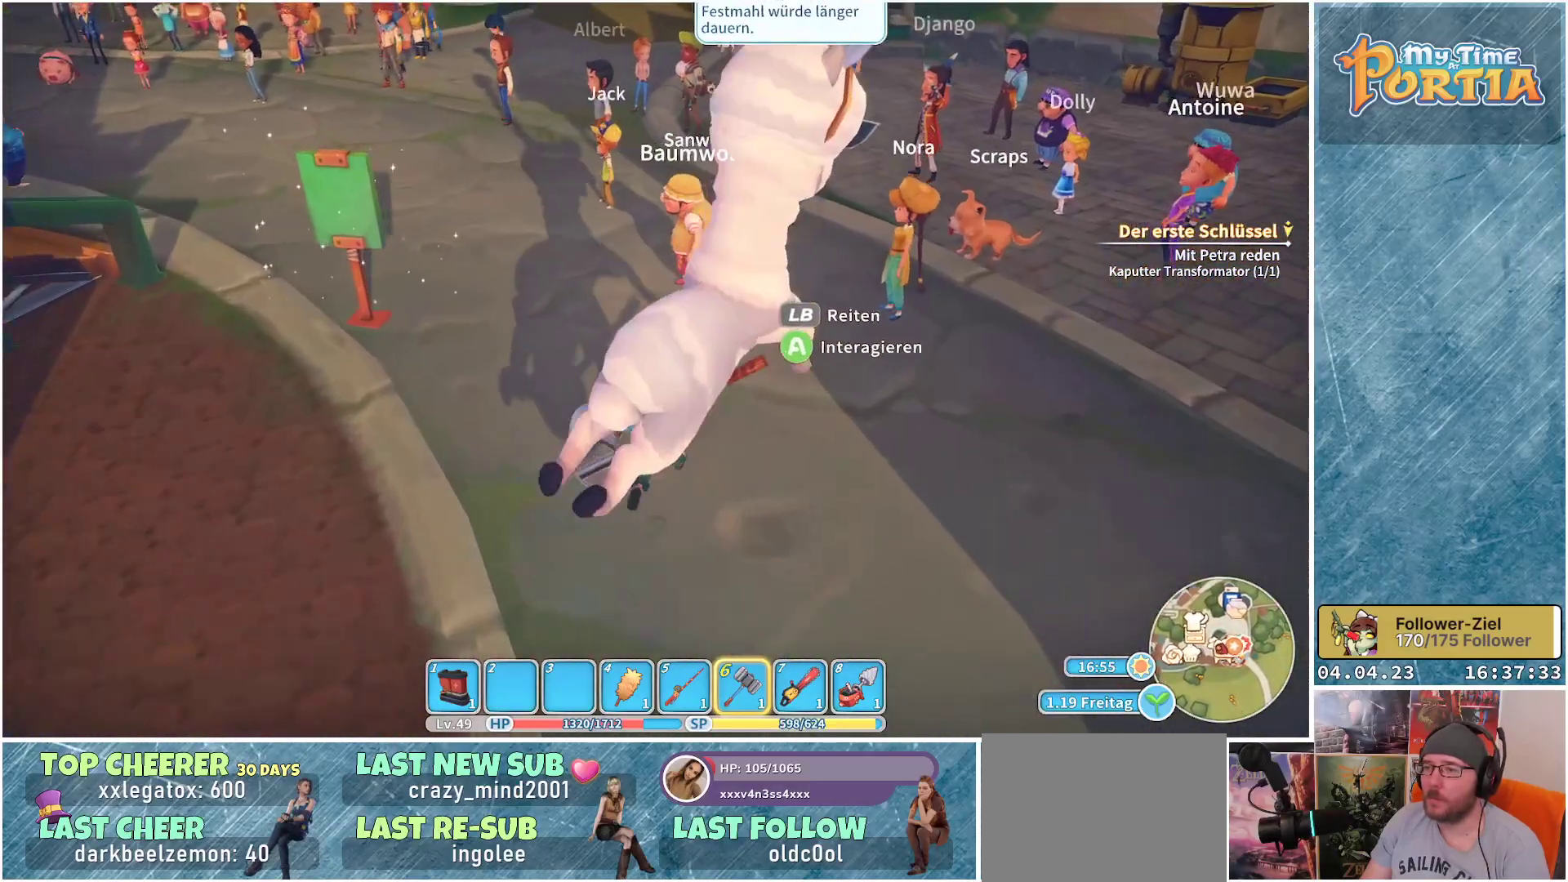
{"buttons": [], "left_stick": "up", "right_stick": "left", "events": [[67, "right_stick", "left"]]}
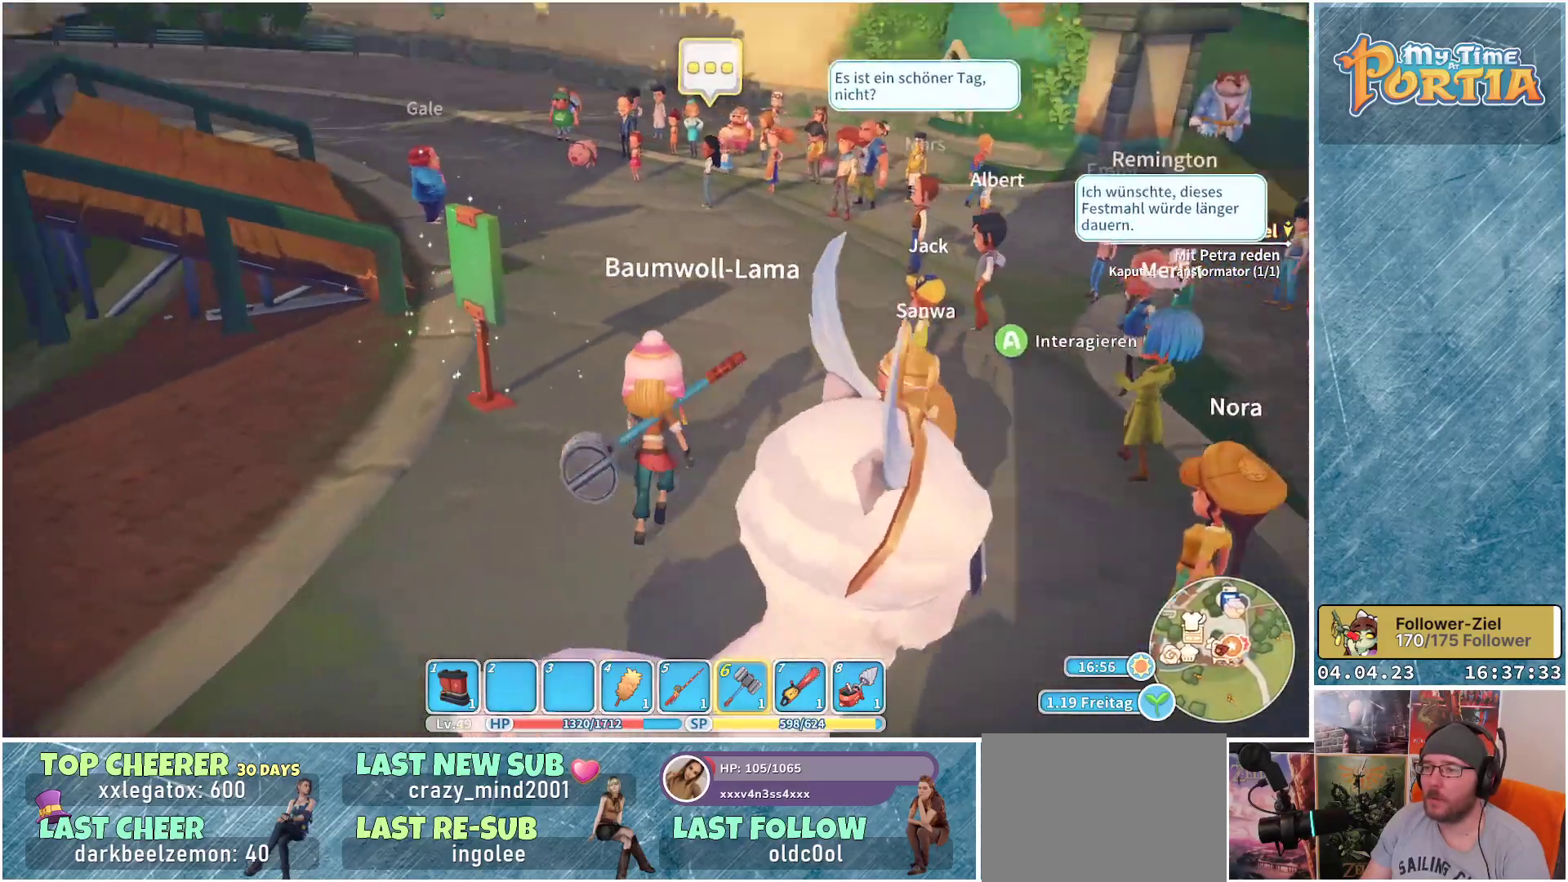
{"buttons": [], "left_stick": "center", "right_stick": "left", "events": [[400, "left_stick", "center"]]}
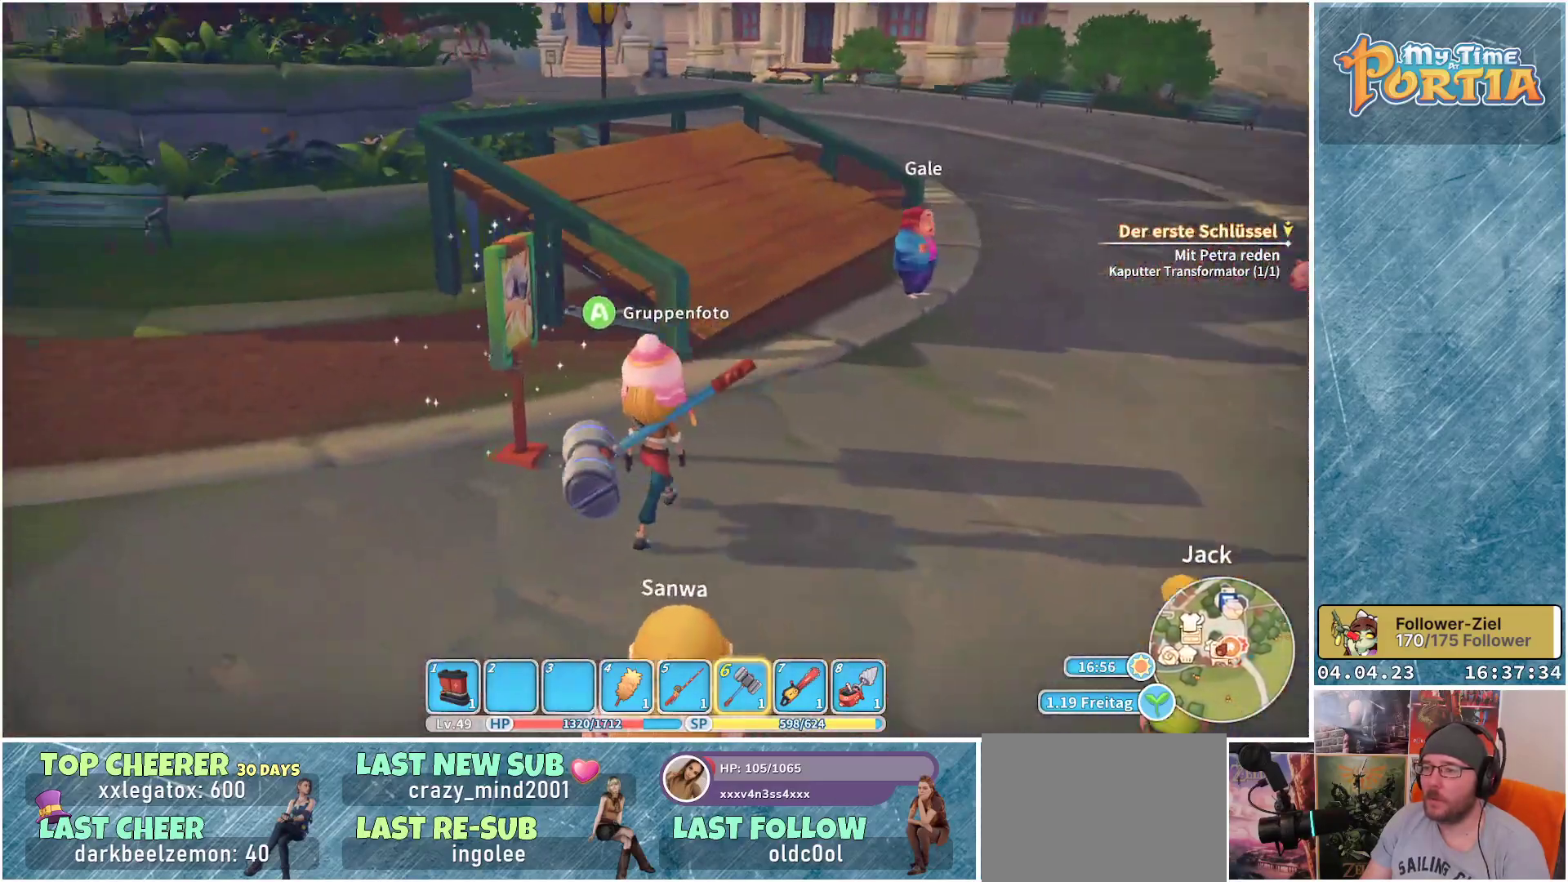
{"buttons": [], "left_stick": "center", "right_stick": "center", "events": [[300, "left_stick", "up"], [300, "right_stick", "center"], [467, "left_stick", "center"]]}
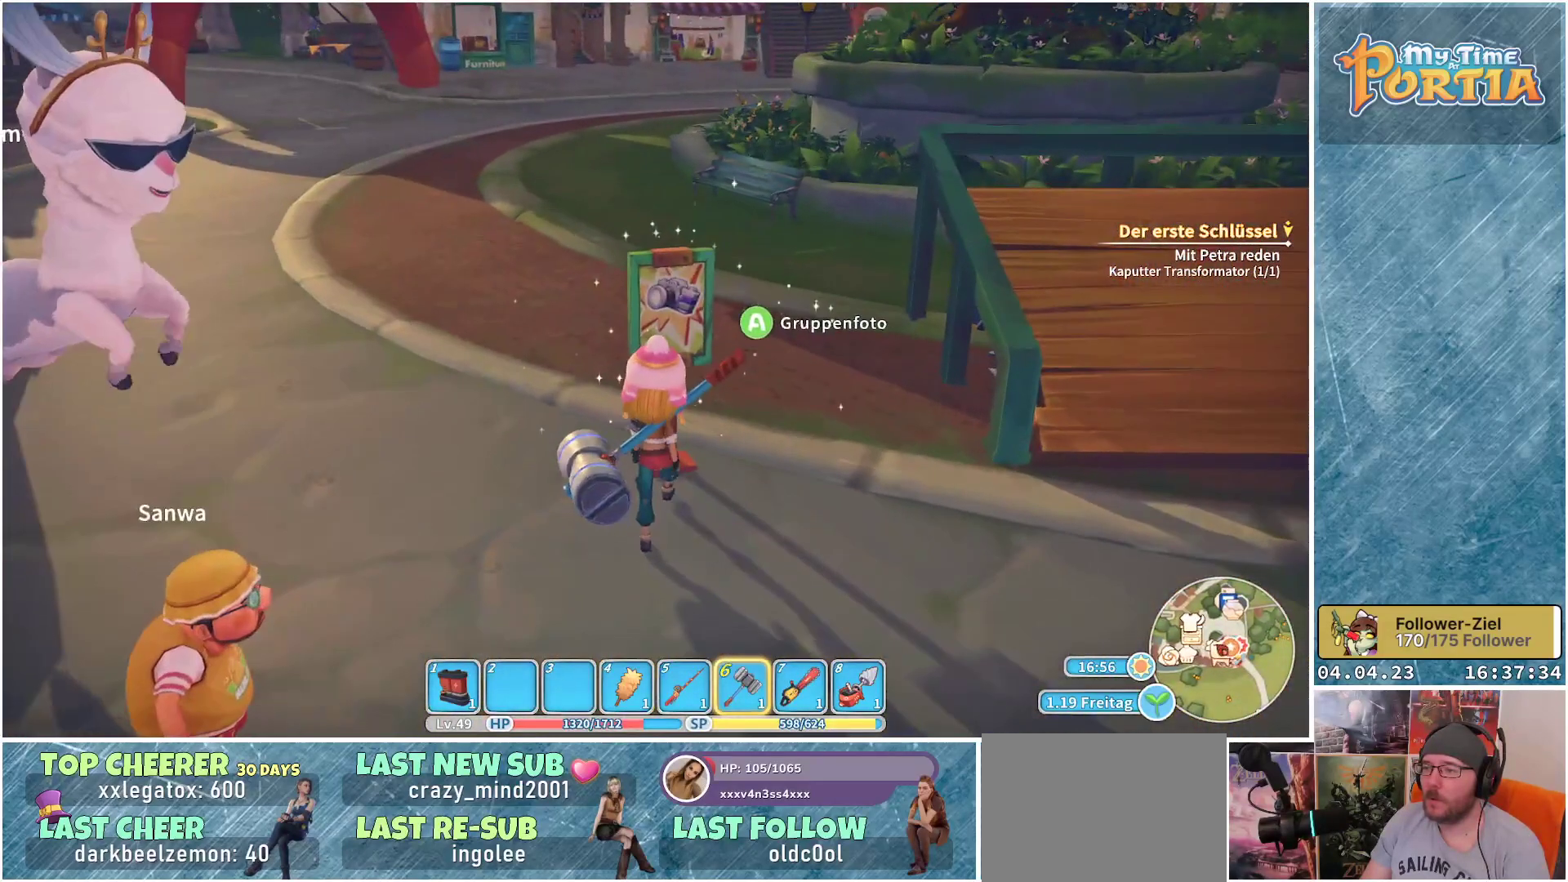
{"buttons": [], "left_stick": "center", "right_stick": "center", "events": [[350, "A", "down"], [400, "A", "up"]]}